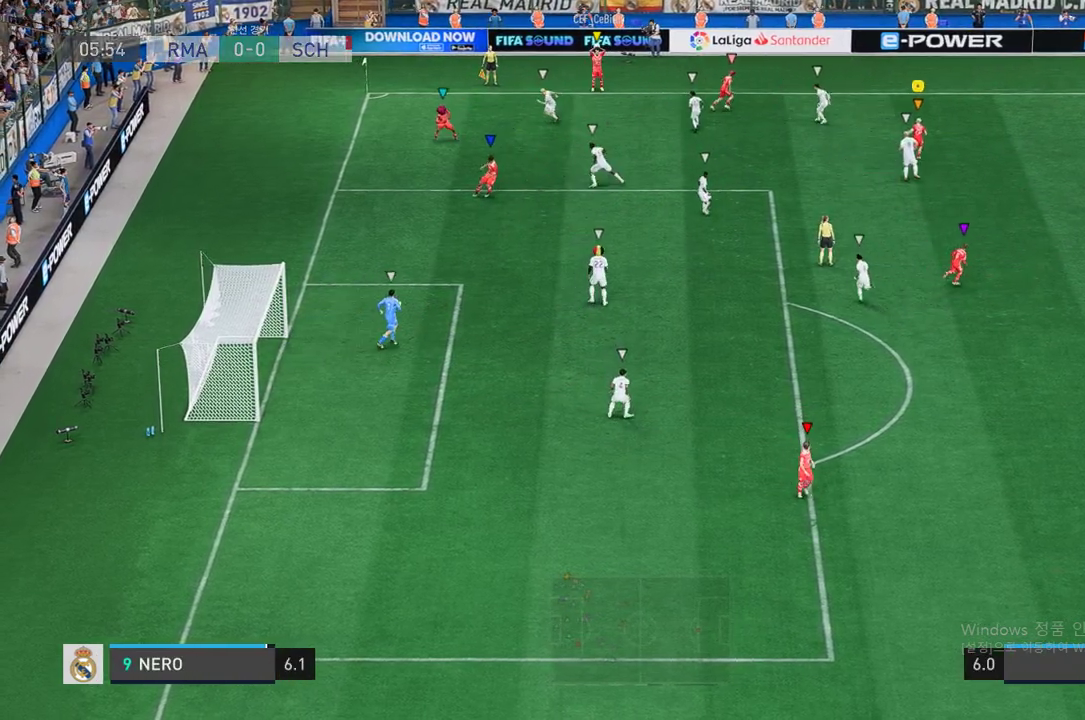
Gameplay with a controller (Xbox layout); each line is a JSON object with the inputs held at the frame after it. "events" lists button and stick changes between this image and that frame as [ms after this image, input, new state], when the widget could be followed in between. Not read: L3 R3.
{"buttons": ["R2"], "left_stick": "up-right", "right_stick": "center", "events": []}
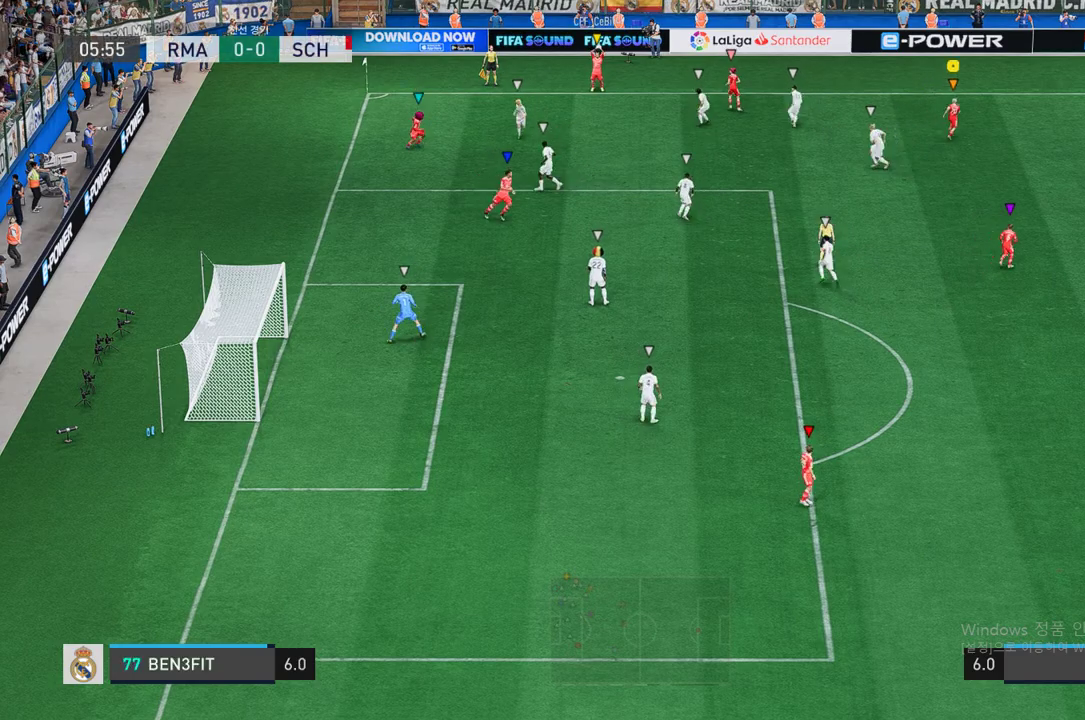
{"buttons": [], "left_stick": "center", "right_stick": "center", "events": [[101, "R2", "up"], [453, "left_stick", "center"]]}
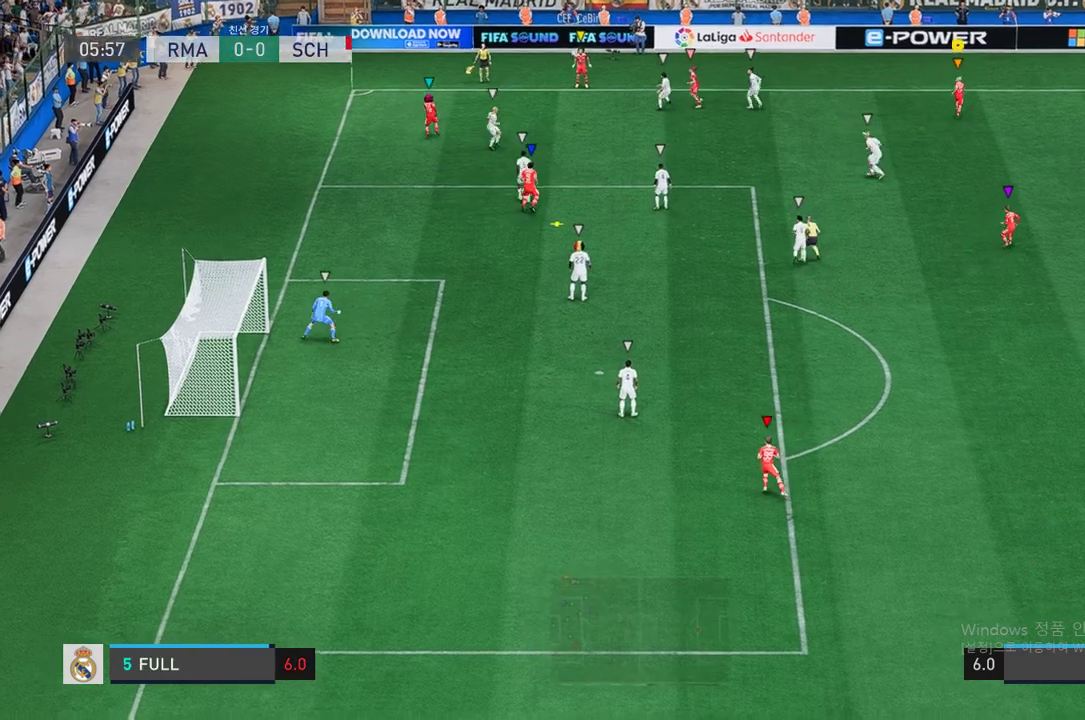
{"buttons": [], "left_stick": "down", "right_stick": "center", "events": [[319, "left_stick", "down"]]}
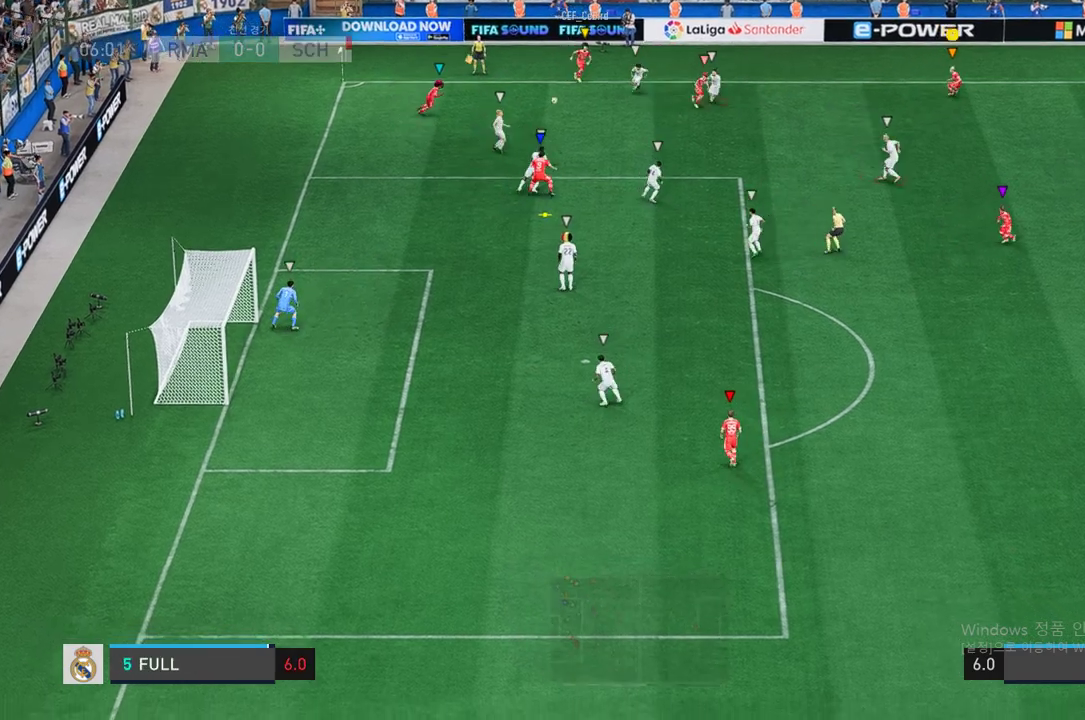
{"buttons": ["R2"], "left_stick": "down-right", "right_stick": "center", "events": [[151, "R2", "down"], [386, "left_stick", "down-right"]]}
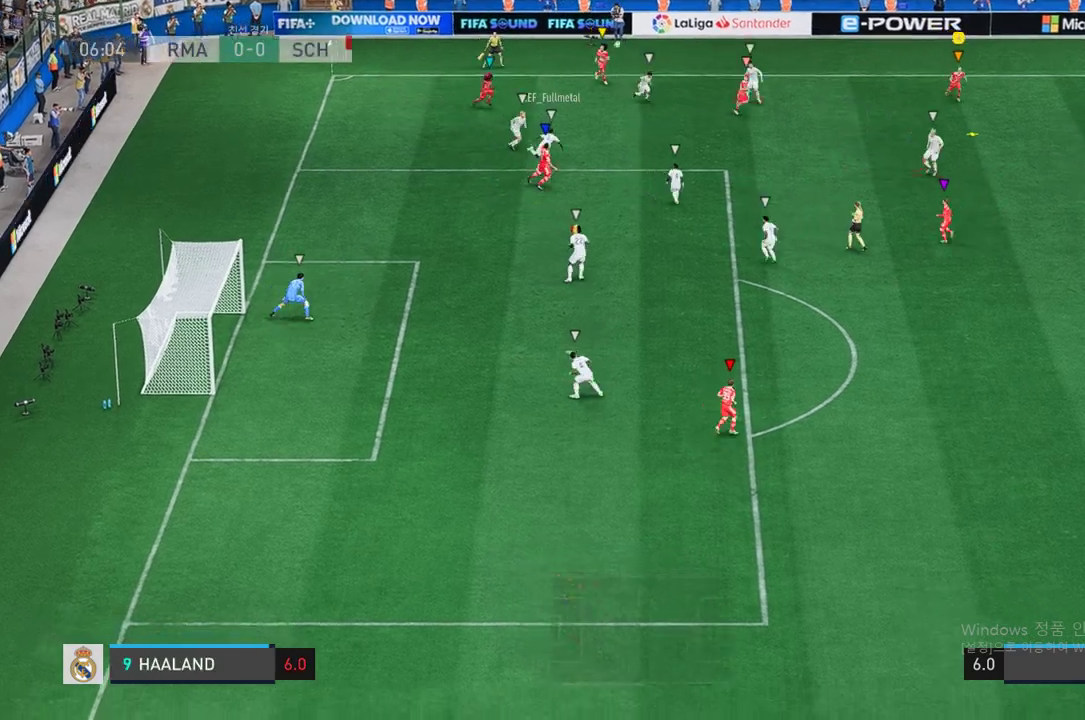
{"buttons": ["R2"], "left_stick": "down", "right_stick": "center", "events": [[353, "left_stick", "down"]]}
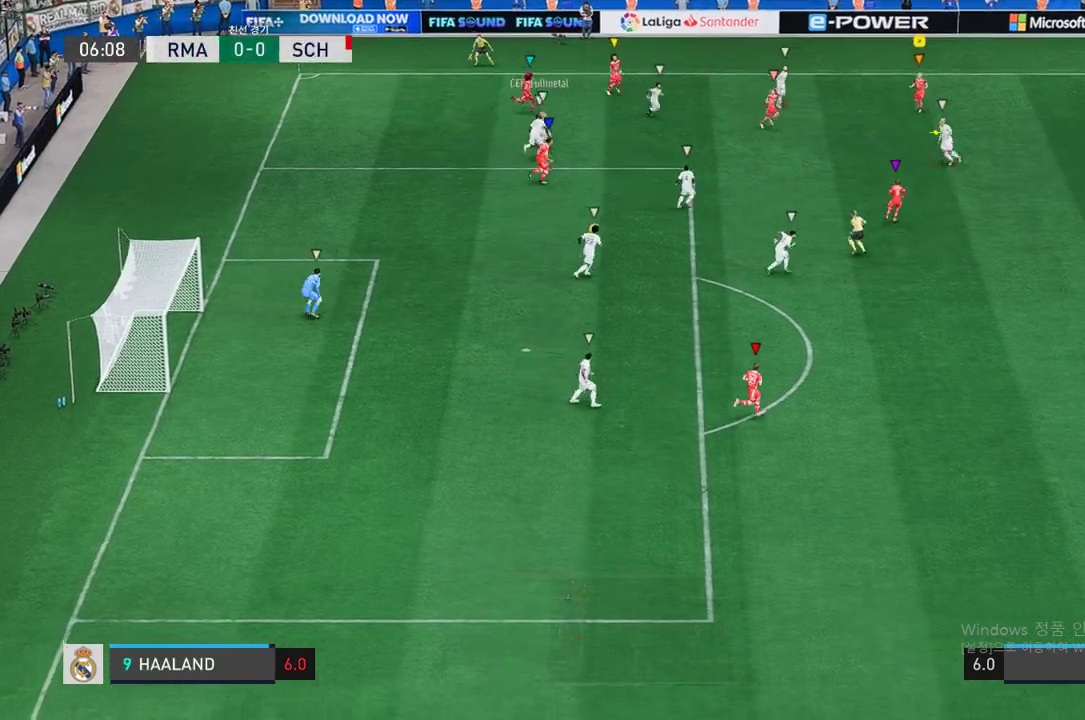
{"buttons": ["A"], "left_stick": "up-left", "right_stick": "center", "events": [[84, "R2", "up"], [101, "left_stick", "down-left"], [336, "left_stick", "left"], [437, "A", "down"], [471, "left_stick", "up-left"]]}
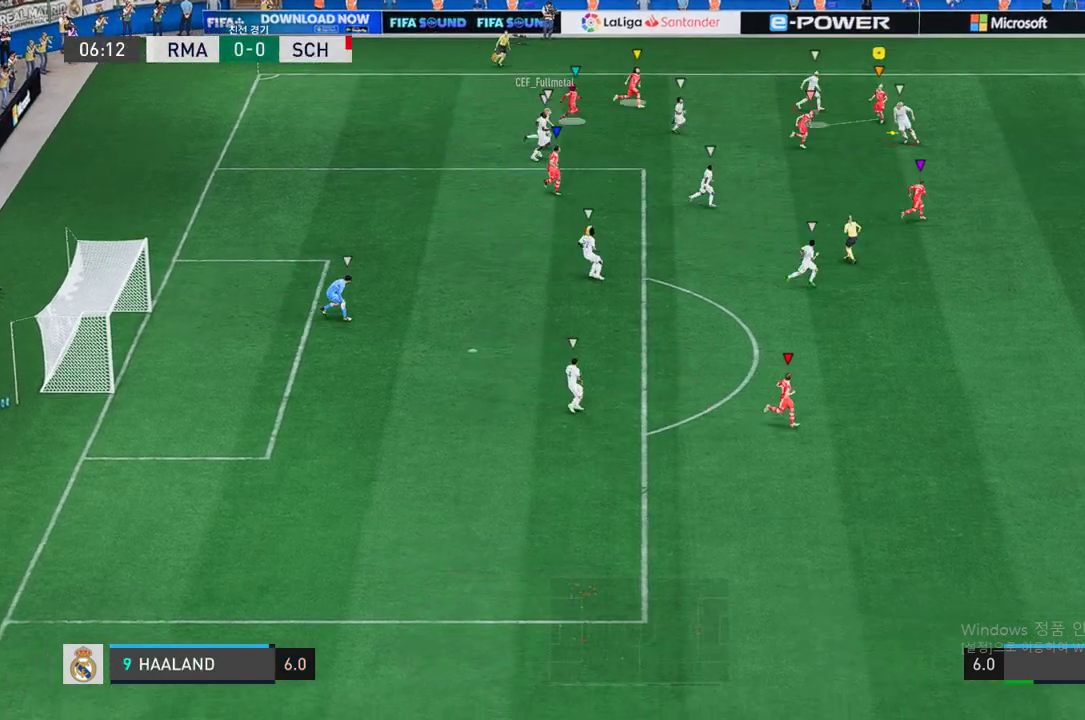
{"buttons": [], "left_stick": "up-left", "right_stick": "center", "events": [[101, "A", "up"]]}
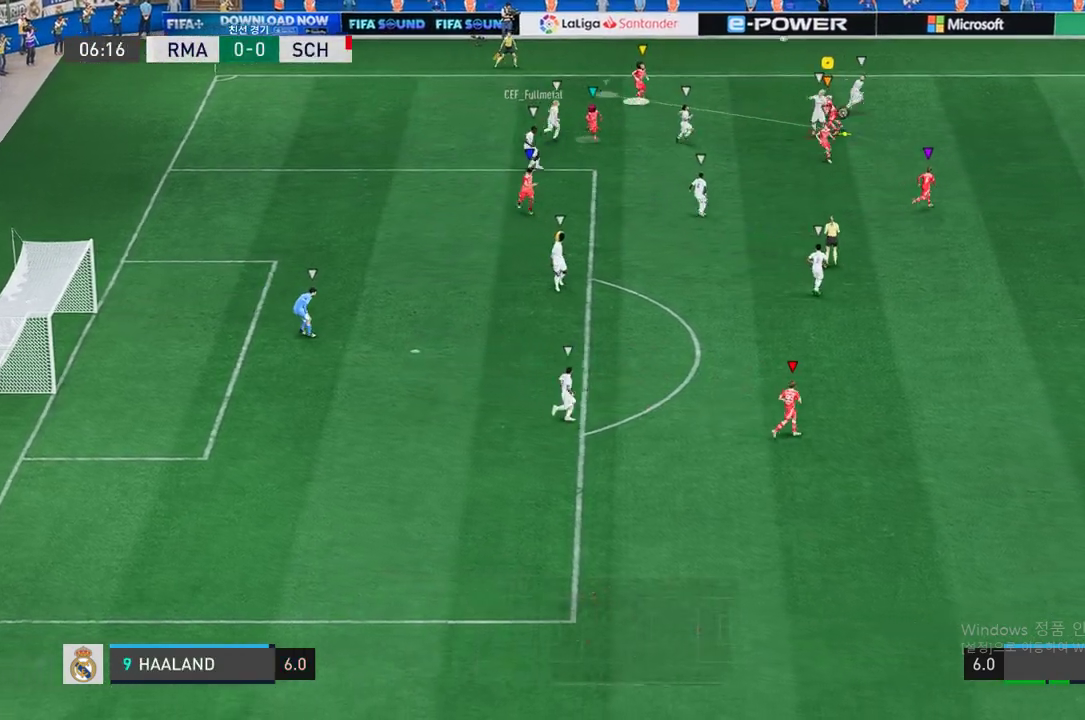
{"buttons": ["L2"], "left_stick": "up-right", "right_stick": "center", "events": [[437, "L2", "down"], [454, "left_stick", "up-right"]]}
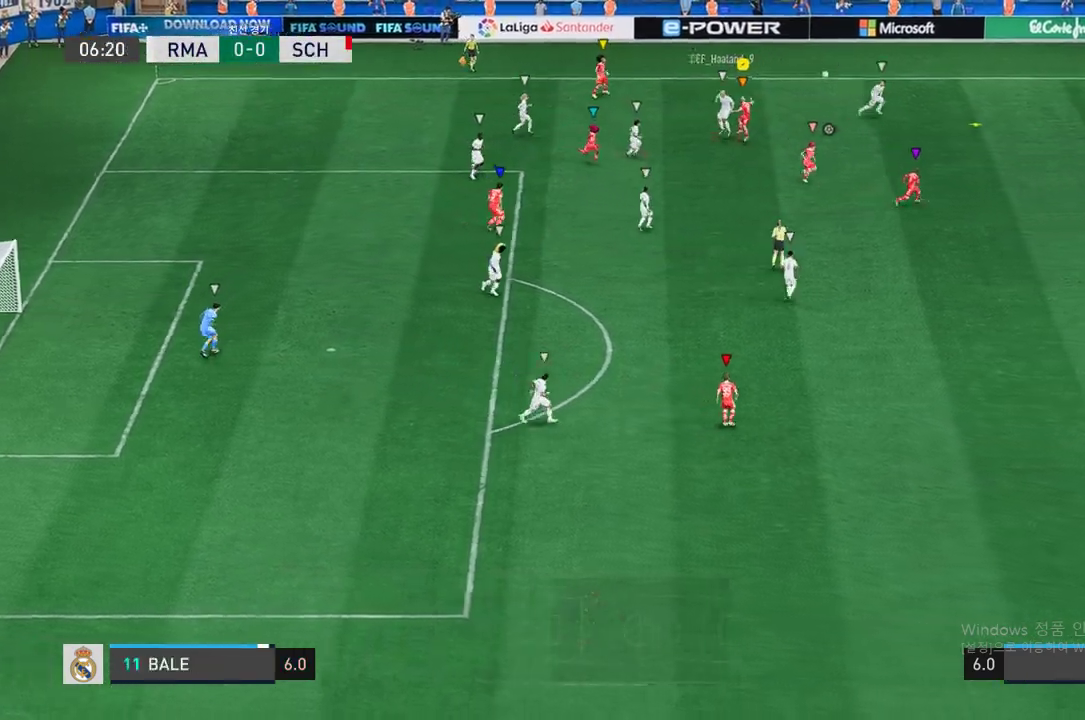
{"buttons": ["R2"], "left_stick": "right", "right_stick": "center", "events": [[168, "R2", "down"], [353, "L2", "up"], [454, "left_stick", "right"]]}
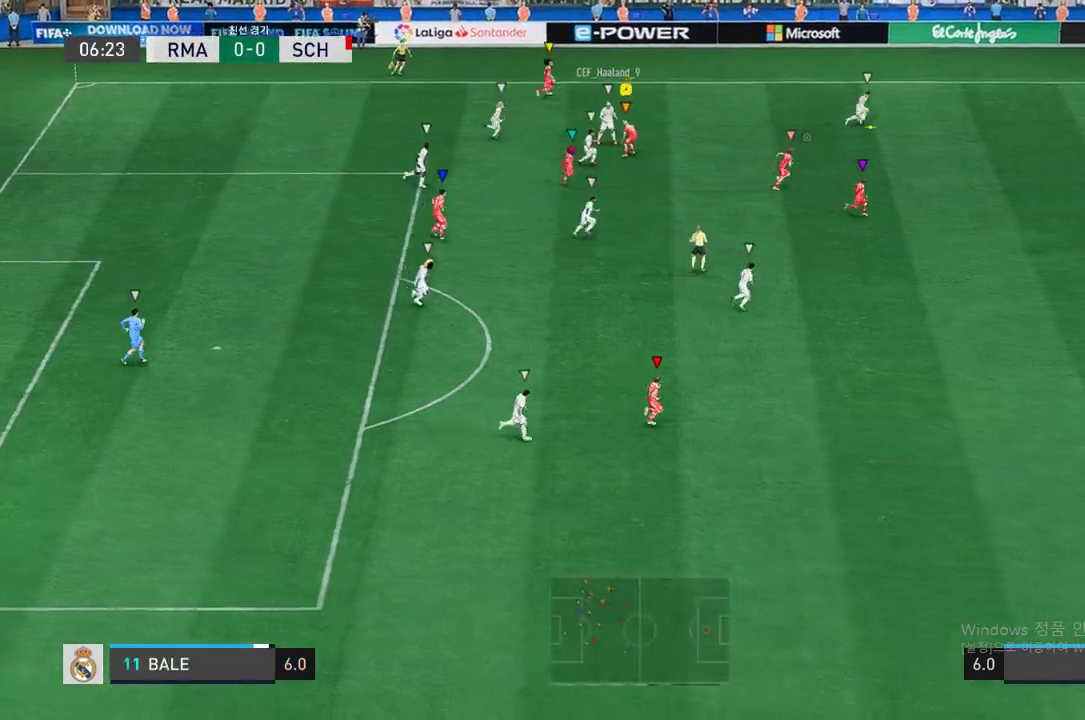
{"buttons": ["R2"], "left_stick": "right", "right_stick": "center", "events": []}
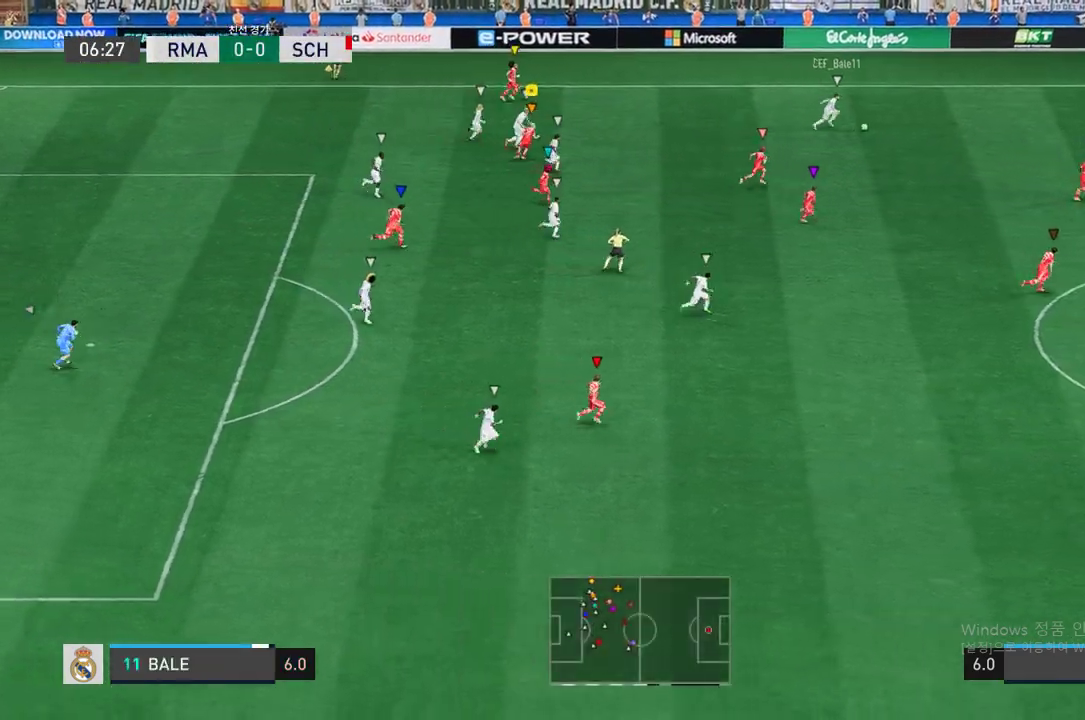
{"buttons": ["R2"], "left_stick": "right", "right_stick": "center", "events": []}
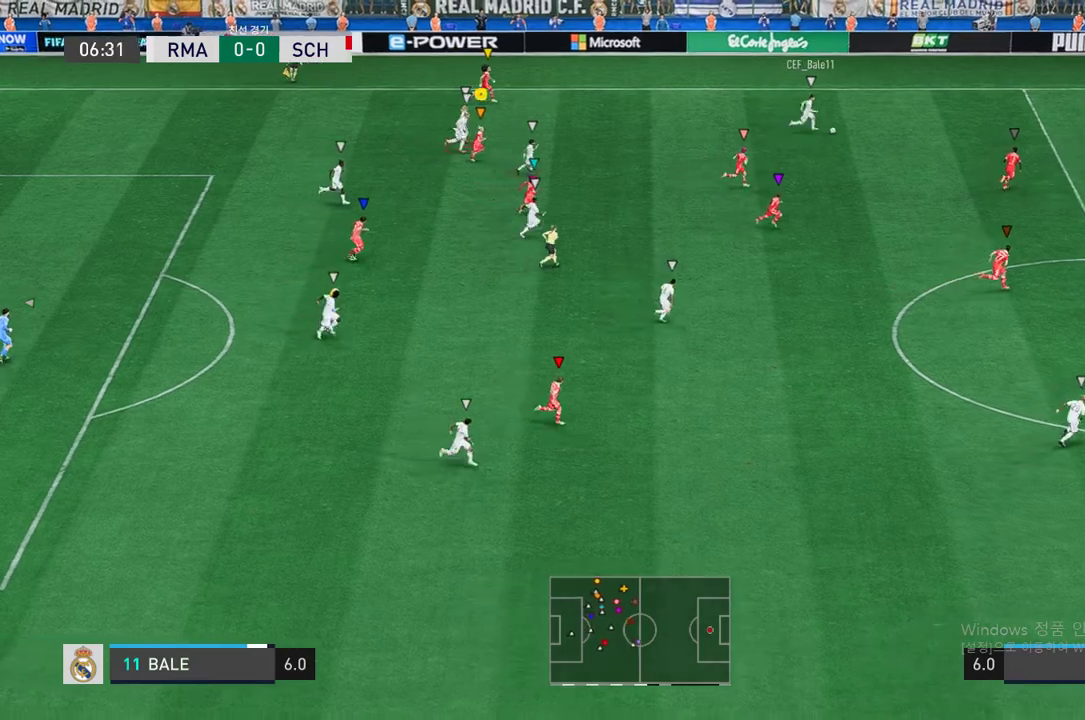
{"buttons": ["R2"], "left_stick": "right", "right_stick": "center", "events": []}
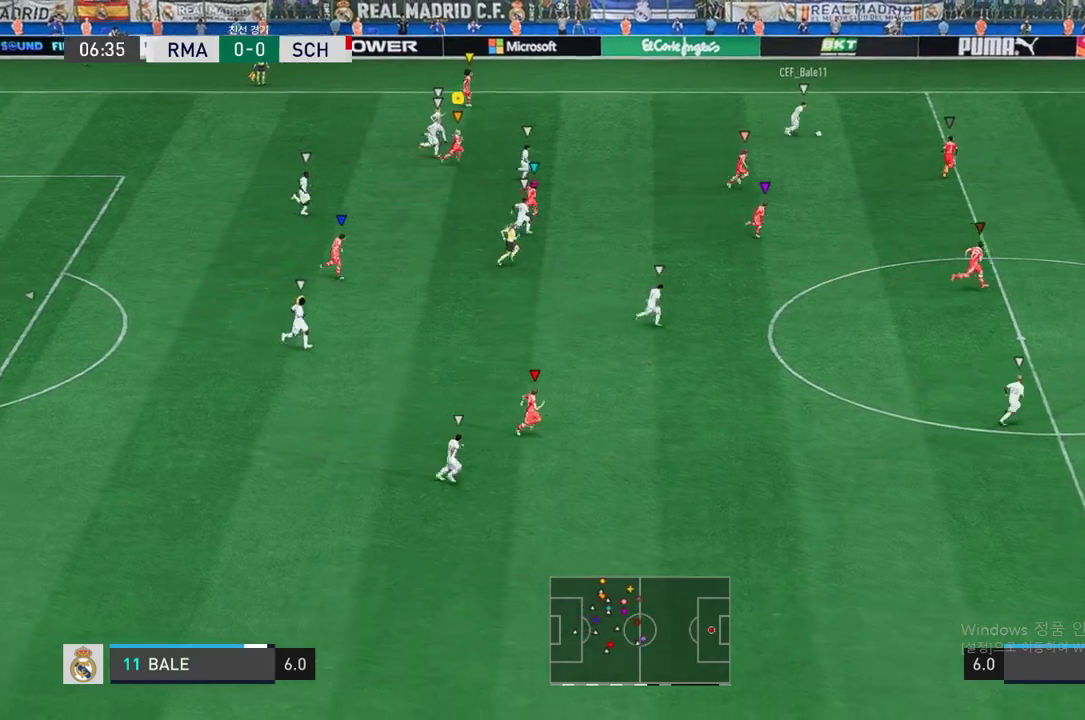
{"buttons": ["R2"], "left_stick": "right", "right_stick": "center", "events": []}
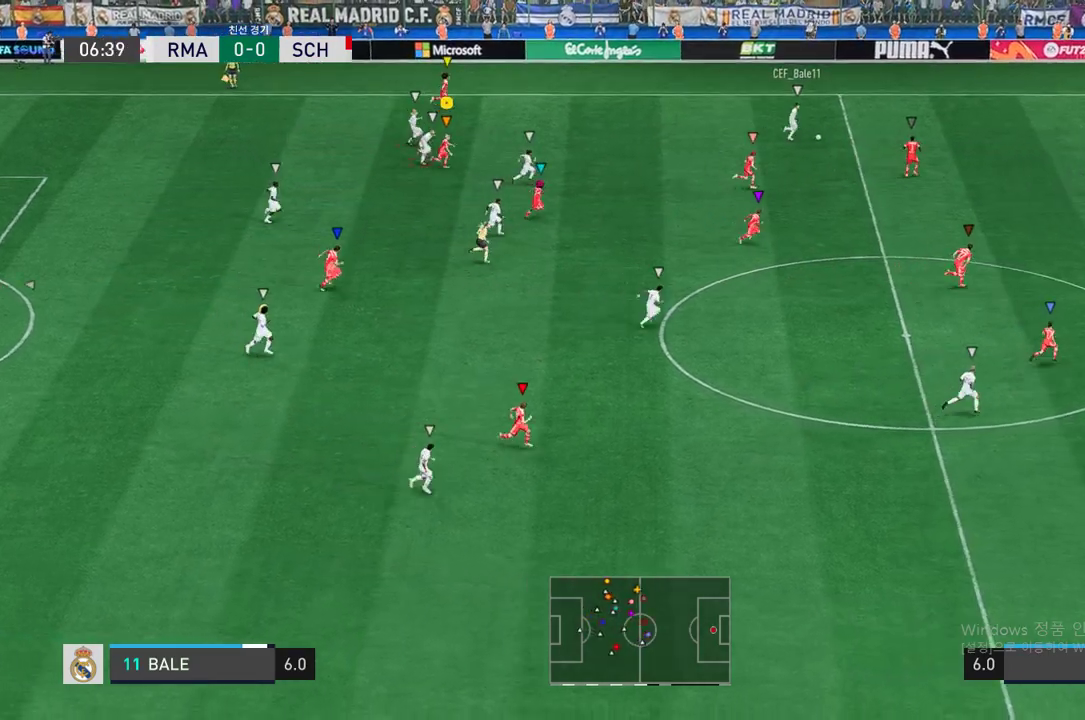
{"buttons": ["R2"], "left_stick": "right", "right_stick": "center", "events": []}
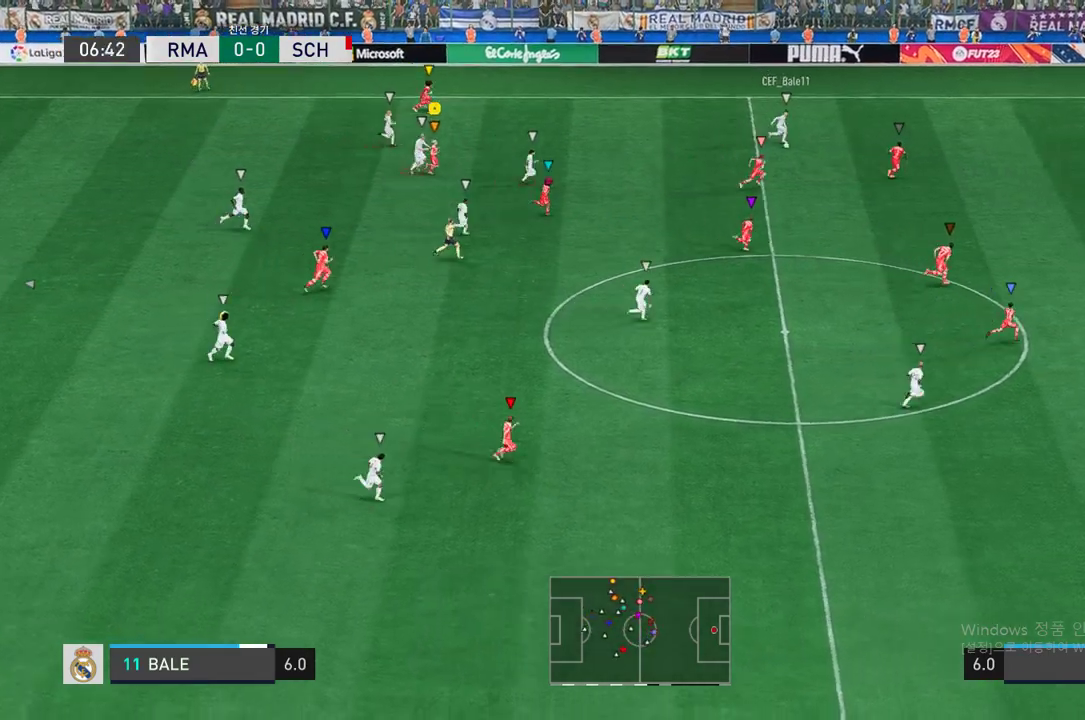
{"buttons": ["R2"], "left_stick": "right", "right_stick": "center", "events": []}
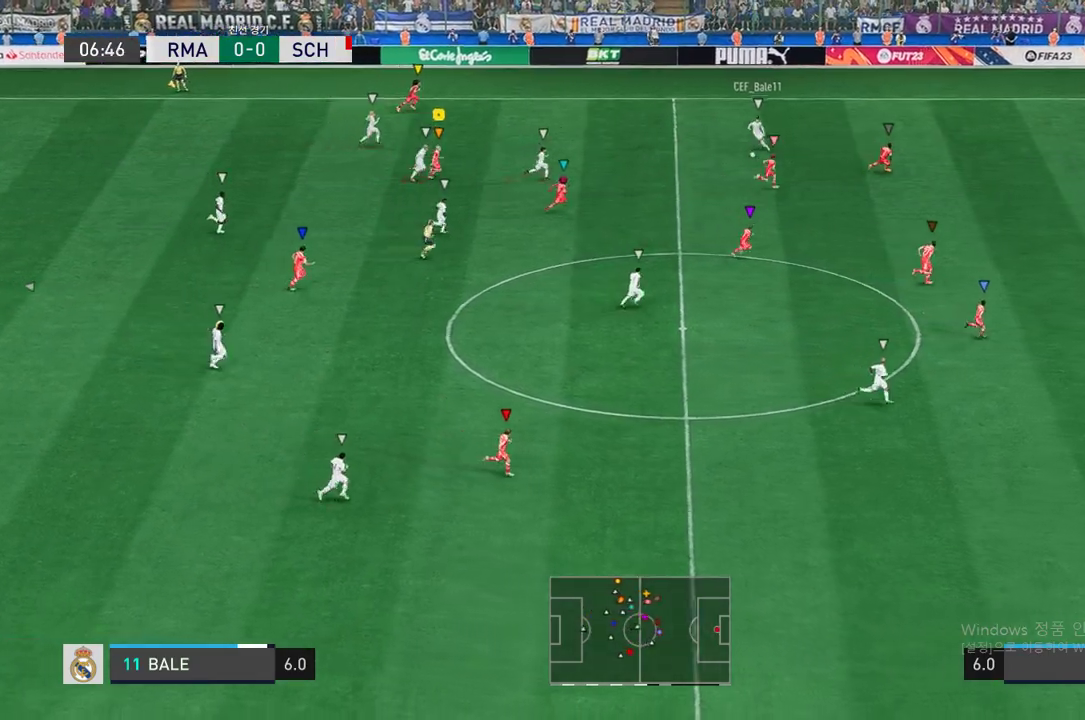
{"buttons": ["R2"], "left_stick": "right", "right_stick": "center", "events": []}
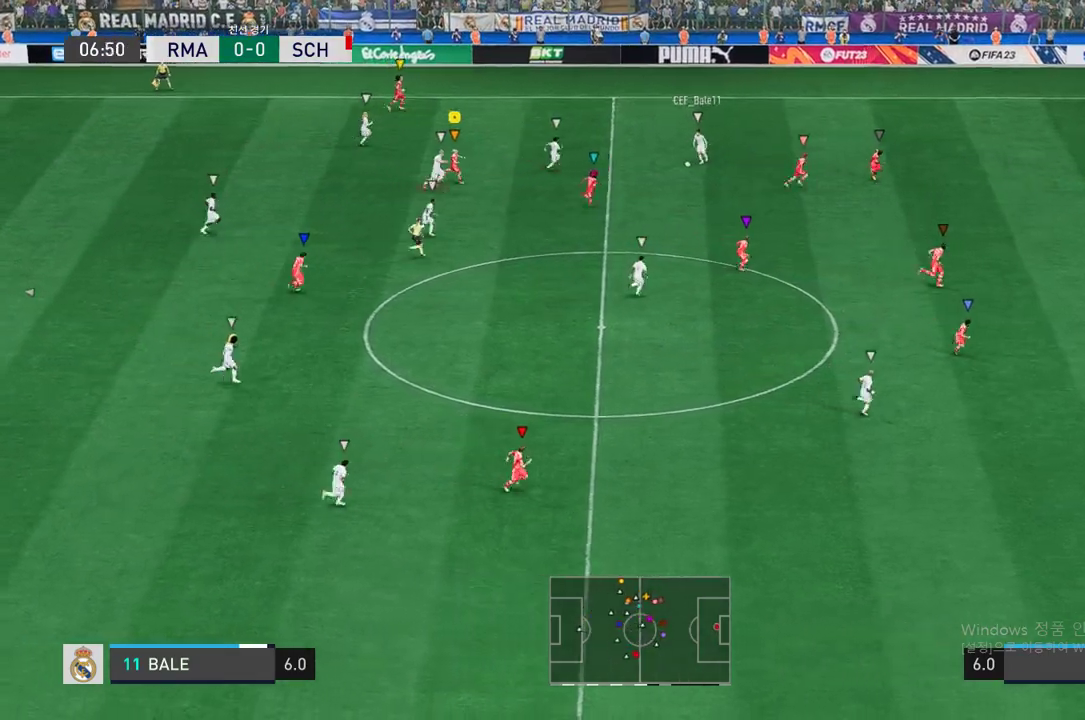
{"buttons": ["R2"], "left_stick": "right", "right_stick": "center", "events": []}
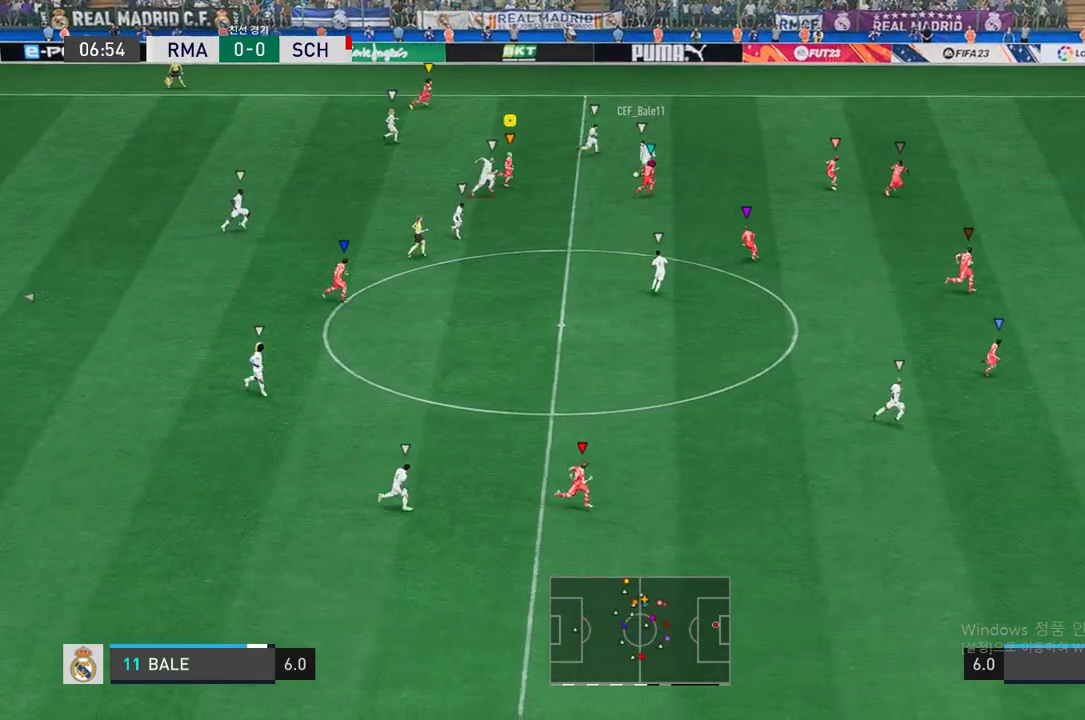
{"buttons": ["R2"], "left_stick": "right", "right_stick": "center", "events": []}
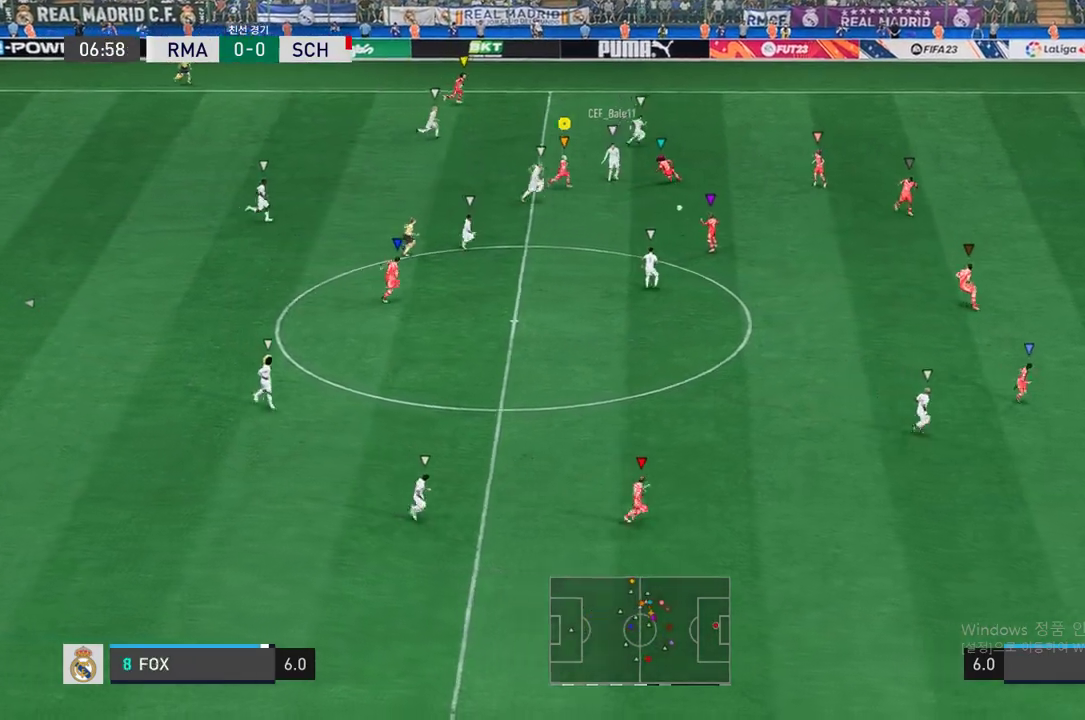
{"buttons": ["R2"], "left_stick": "down-right", "right_stick": "center", "events": [[218, "left_stick", "down-right"]]}
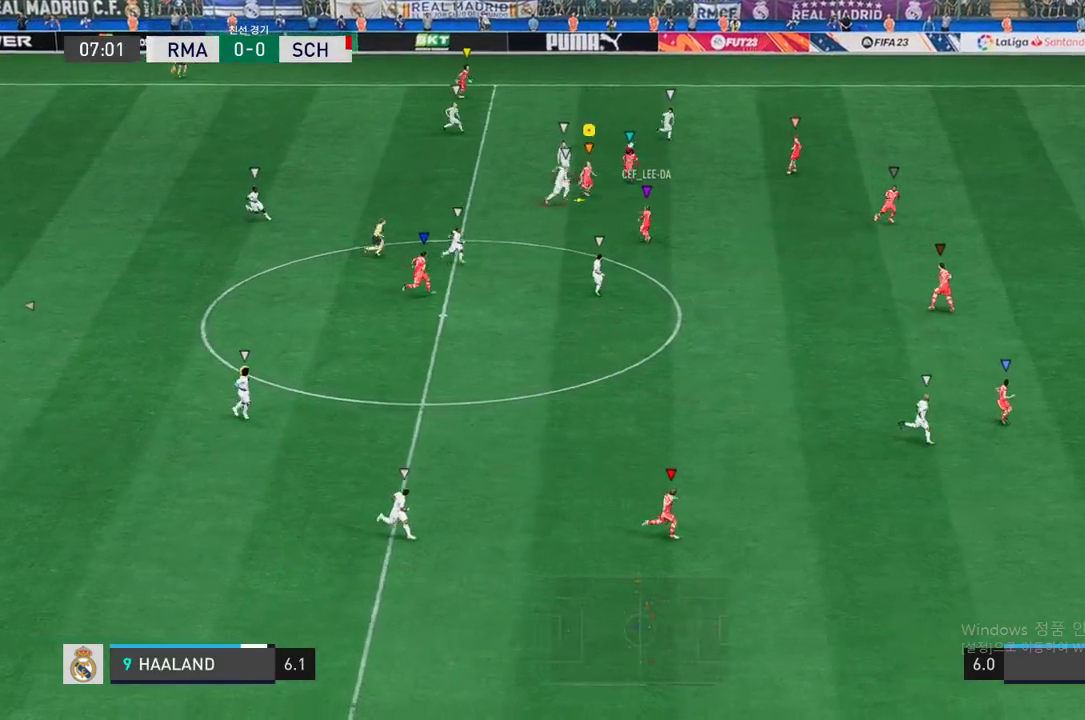
{"buttons": [], "left_stick": "down-left", "right_stick": "center", "events": [[67, "R2", "up"], [84, "left_stick", "center"], [302, "left_stick", "down"], [420, "left_stick", "down-left"]]}
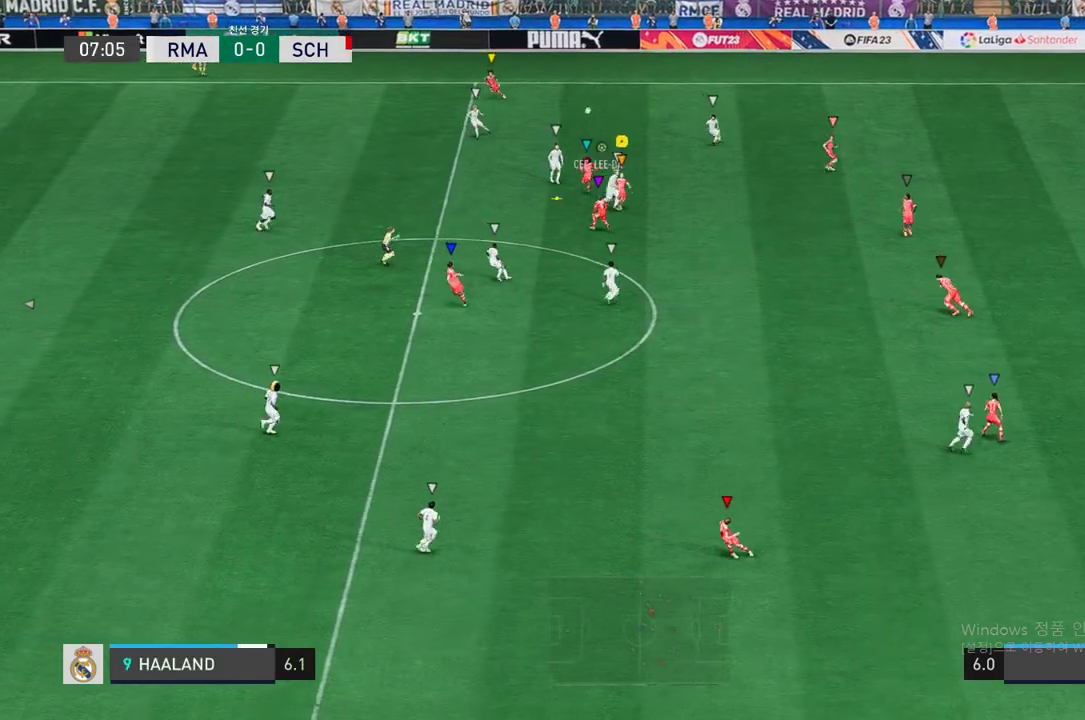
{"buttons": [], "left_stick": "right", "right_stick": "center", "events": [[202, "left_stick", "down-right"], [353, "left_stick", "right"]]}
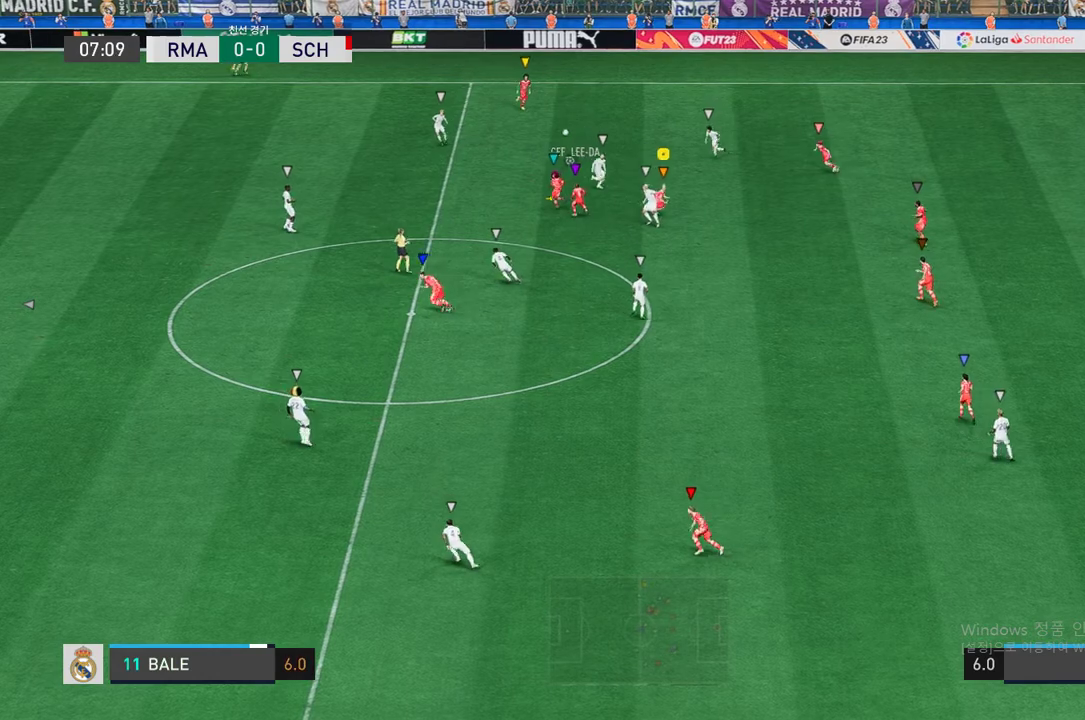
{"buttons": ["L2"], "left_stick": "left", "right_stick": "center", "events": [[118, "L2", "down"], [202, "left_stick", "center"], [487, "left_stick", "left"]]}
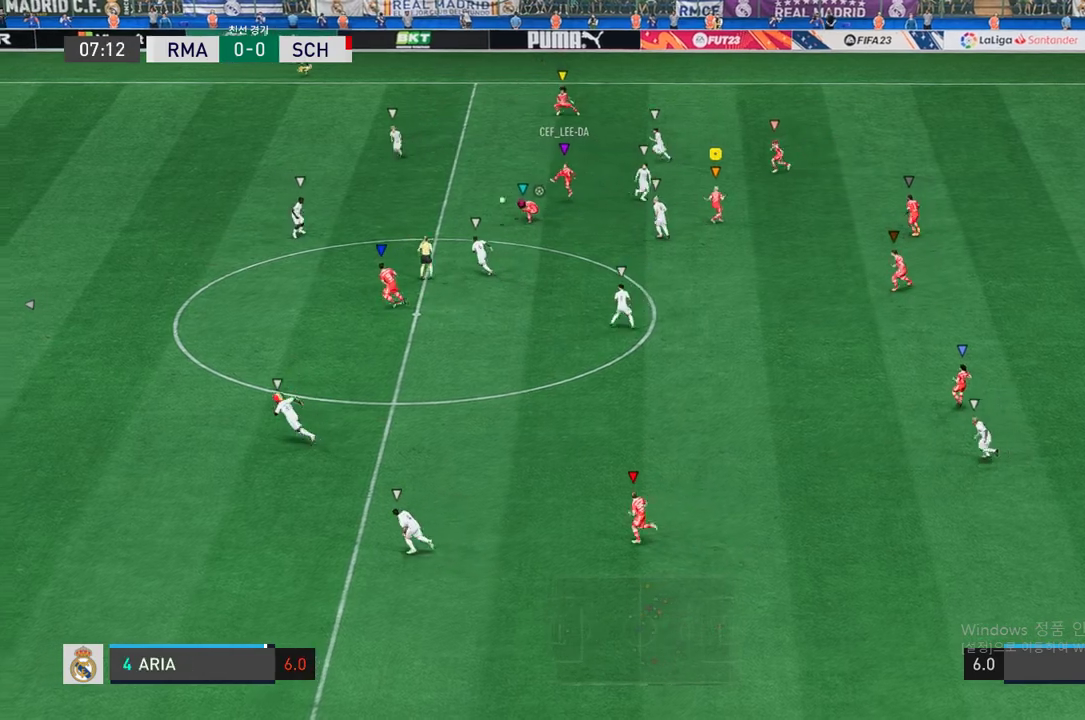
{"buttons": ["R2"], "left_stick": "left", "right_stick": "center", "events": [[17, "left_stick", "up-left"], [219, "L2", "up"], [353, "R2", "down"], [420, "left_stick", "left"]]}